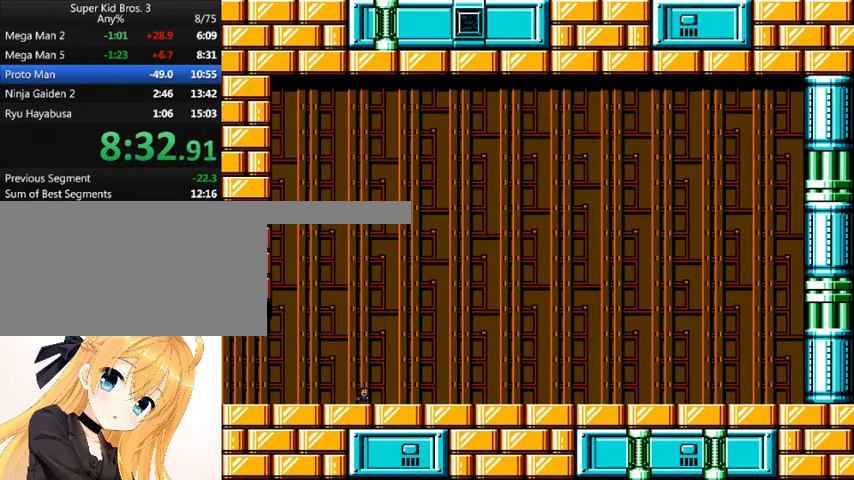
Gameplay with keyboard; each line is a JSON object with the keys held at the frame after it. "events" lists presses ("down") and releases ("up") of "down", "left", "num0", "r", "right", "shift_l", "shift_r", "up" and "z" between this image and that frame as [ms after this image, input, new state], when the widget could be followed in between. No other keys are recorded. Mouse input is not recorded.
{"keys": ["right"], "events": []}
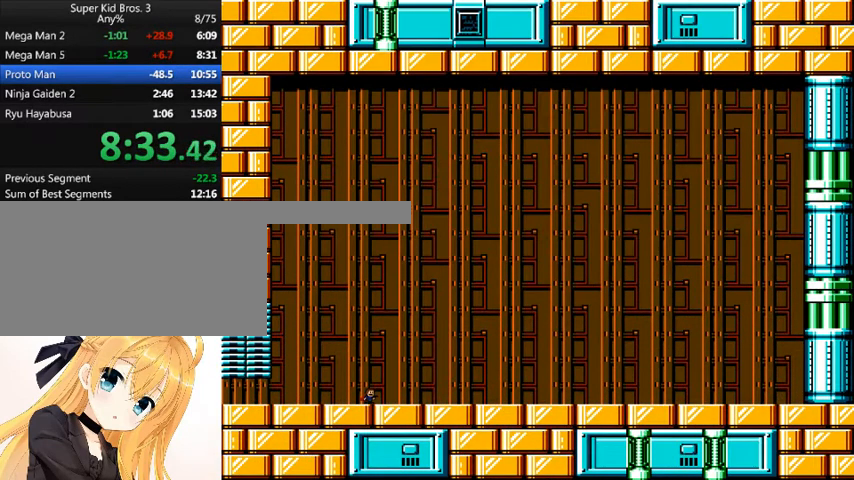
{"keys": [], "events": [[133, "right", "up"]]}
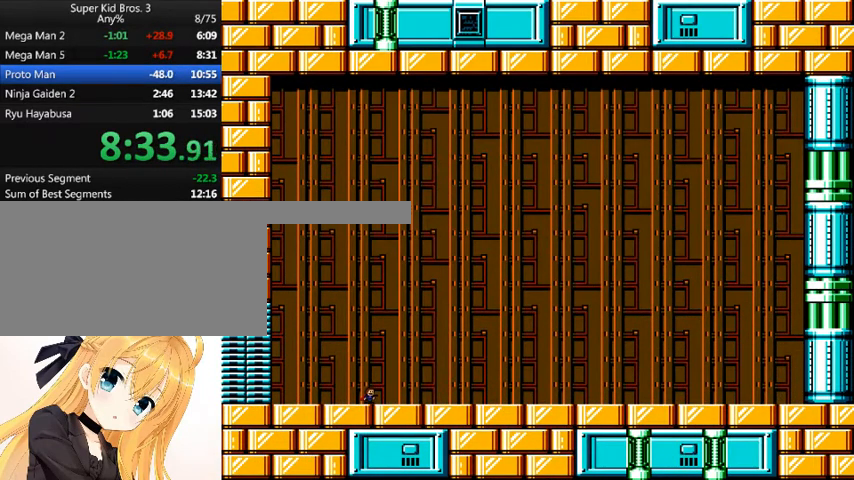
{"keys": [], "events": []}
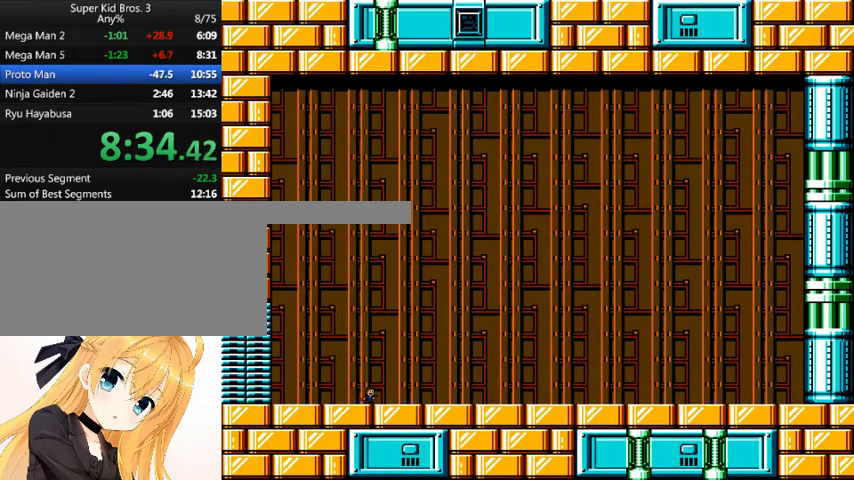
{"keys": [], "events": [[67, "z", "down"], [100, "z", "up"]]}
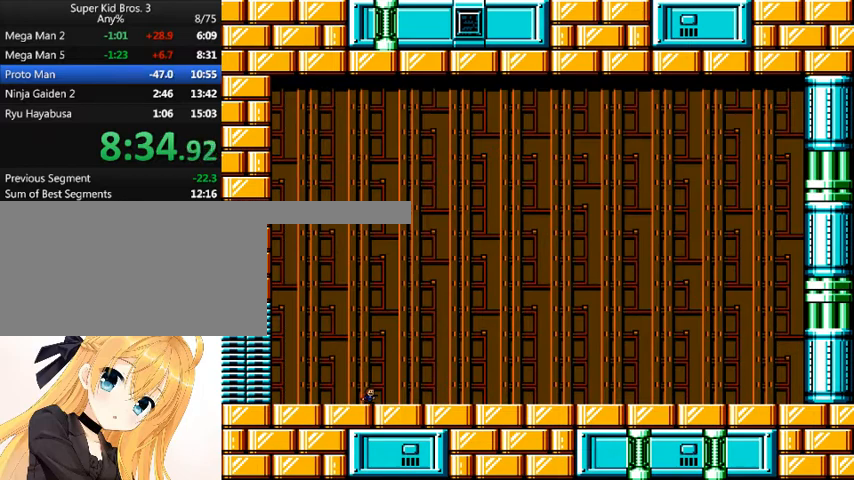
{"keys": [], "events": [[167, "z", "down"], [200, "z", "up"], [300, "z", "down"], [333, "z", "up"], [433, "z", "down"], [500, "z", "up"]]}
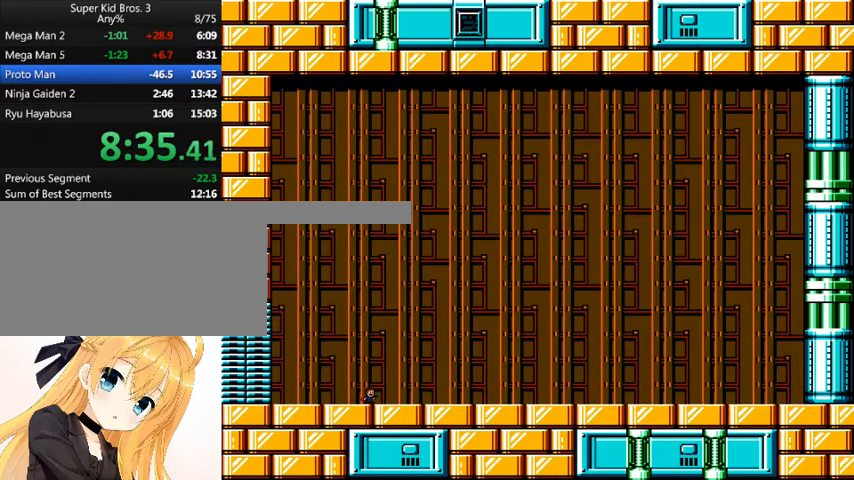
{"keys": [], "events": [[33, "z", "down"], [100, "z", "up"], [133, "z", "down"], [333, "z", "up"], [367, "z", "down"], [467, "z", "up"]]}
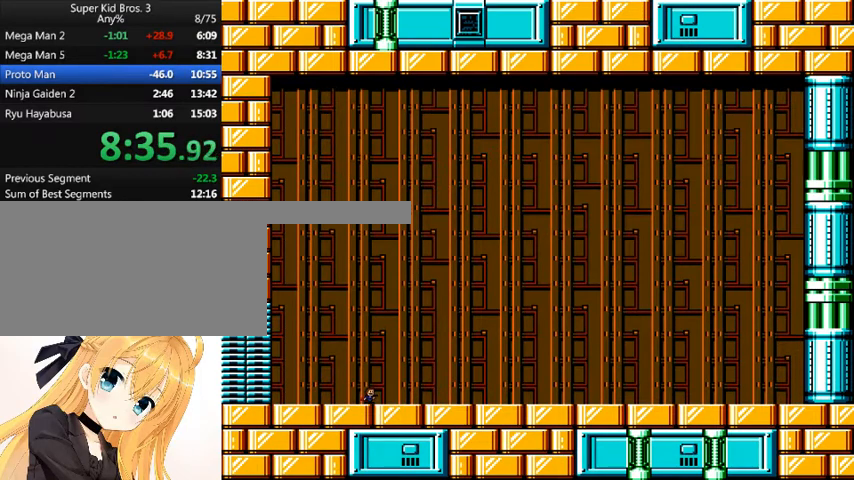
{"keys": [], "events": []}
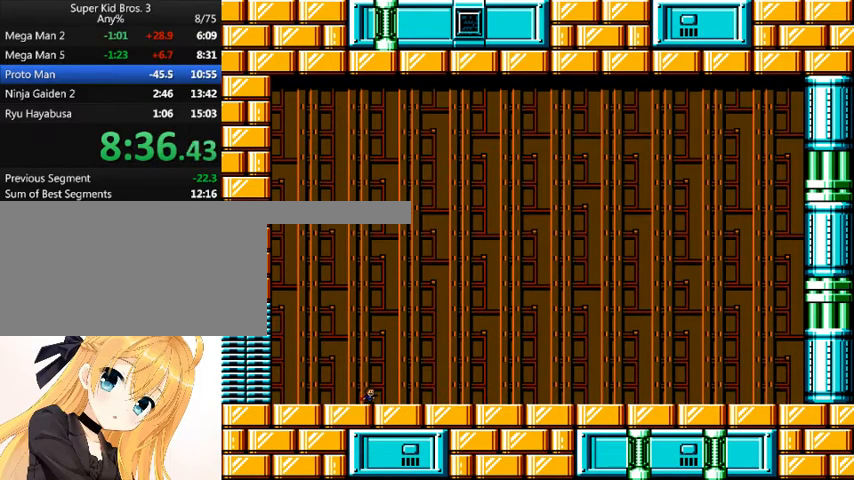
{"keys": [], "events": []}
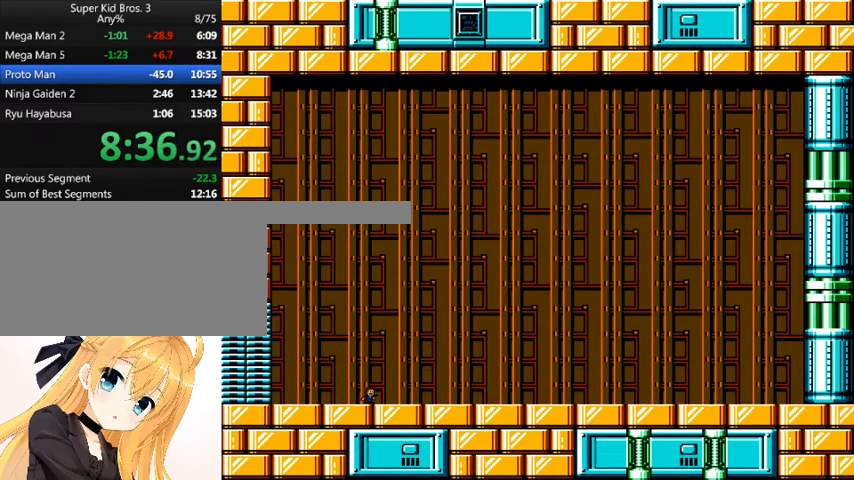
{"keys": [], "events": []}
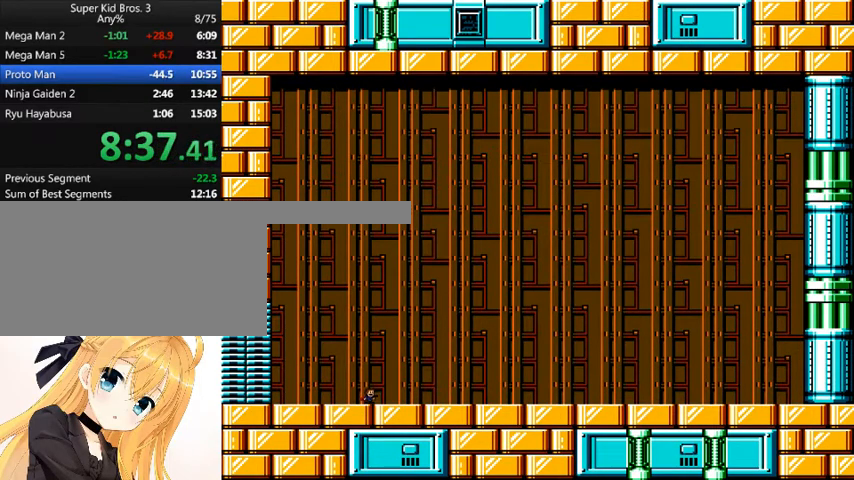
{"keys": [], "events": []}
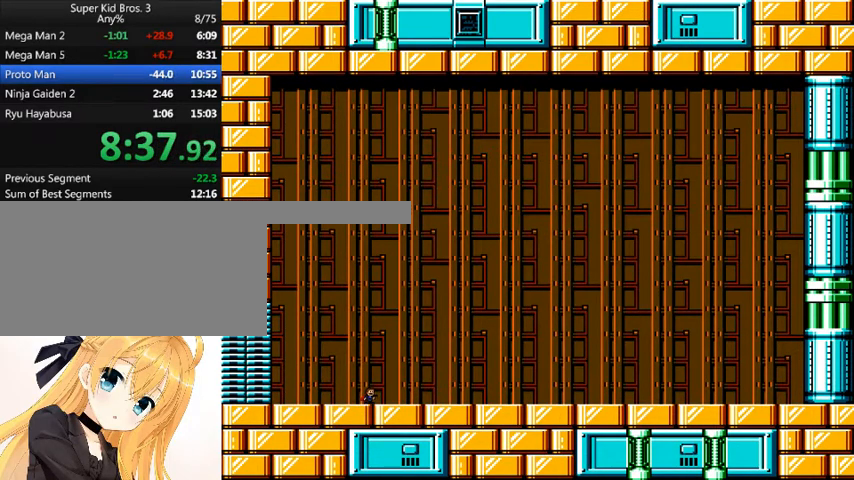
{"keys": ["z"], "events": [[200, "z", "down"], [267, "z", "up"], [333, "z", "down"], [400, "z", "up"], [500, "z", "down"]]}
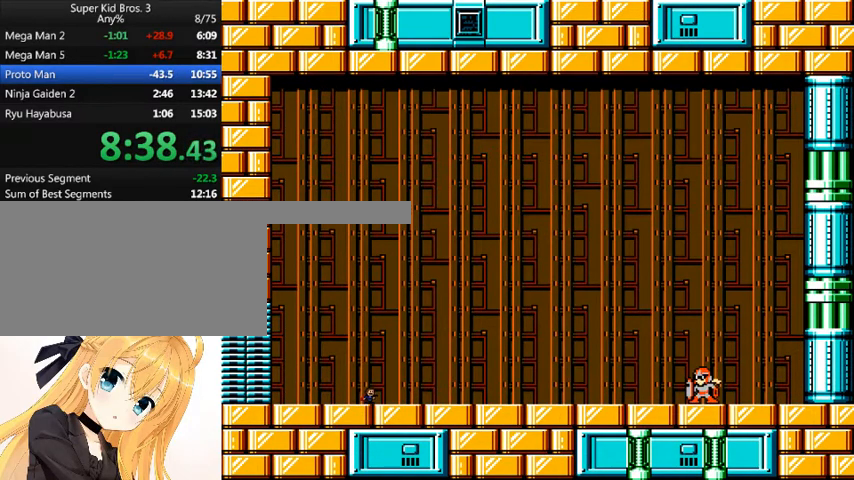
{"keys": [], "events": [[33, "z", "up"]]}
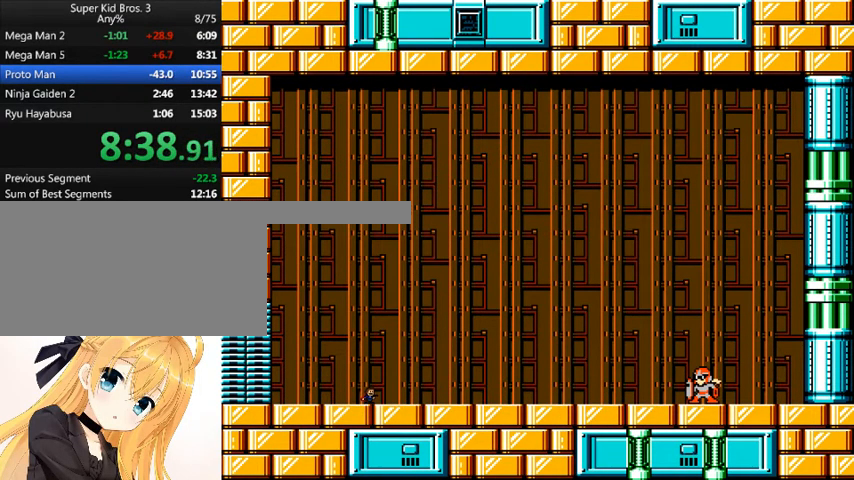
{"keys": [], "events": []}
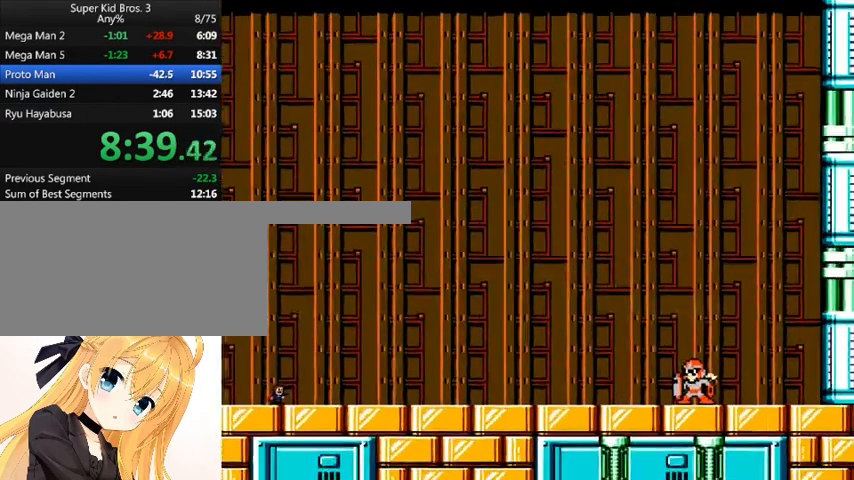
{"keys": [], "events": []}
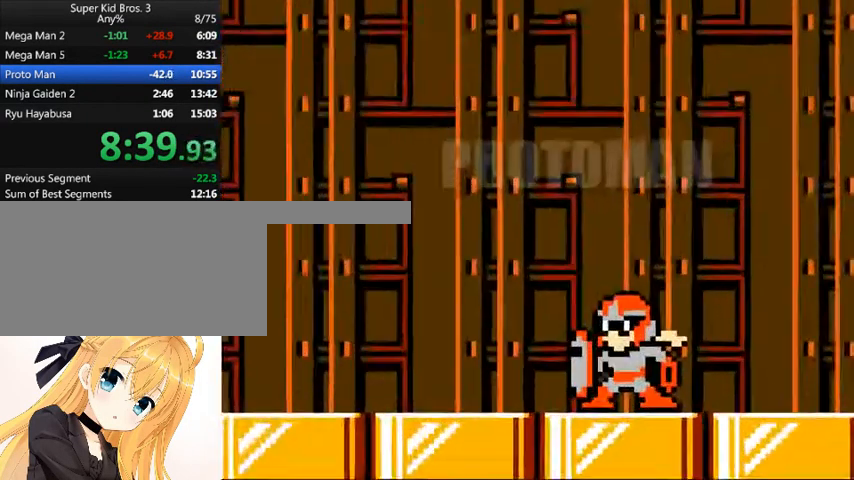
{"keys": [], "events": []}
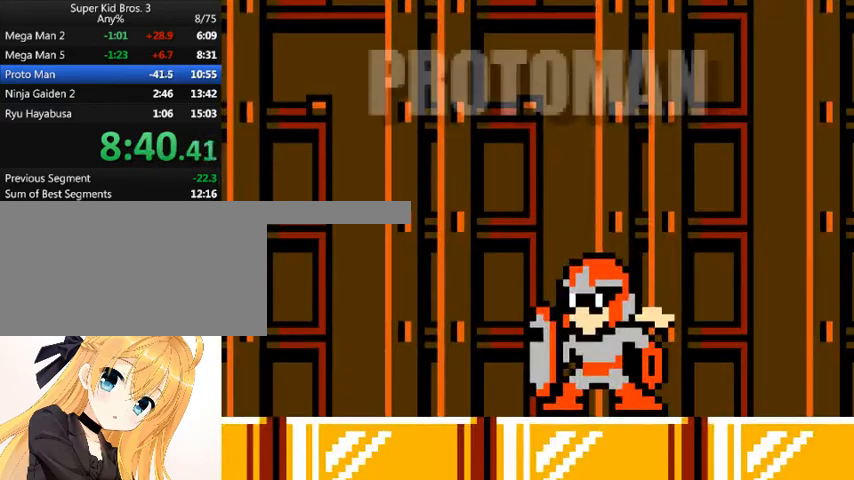
{"keys": [], "events": []}
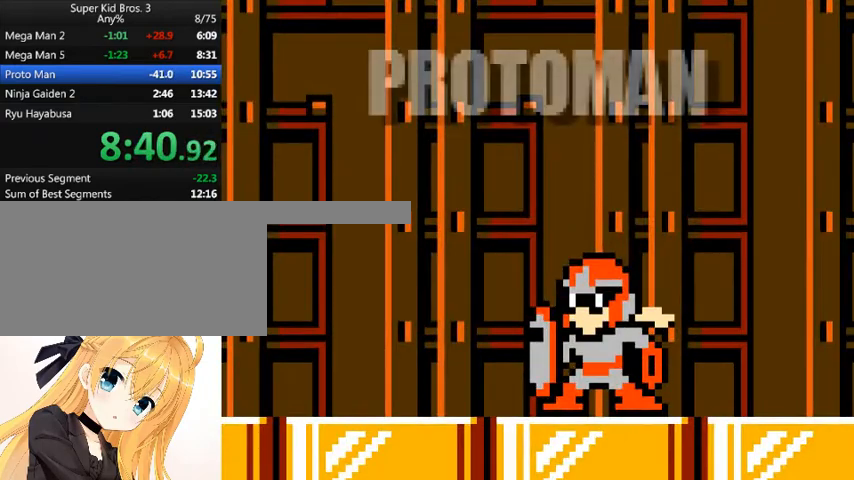
{"keys": [], "events": []}
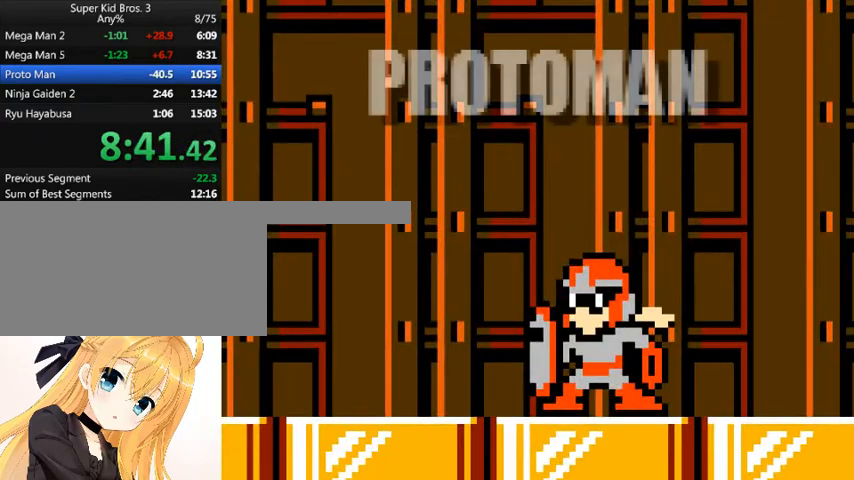
{"keys": [], "events": []}
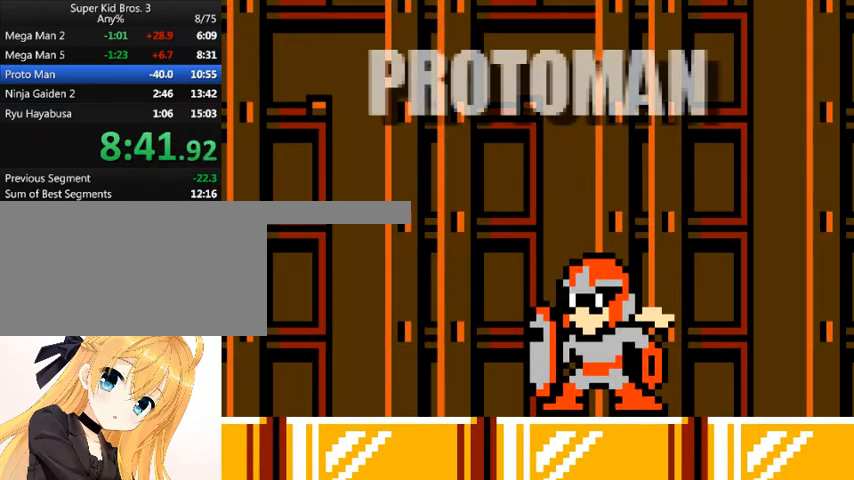
{"keys": [], "events": []}
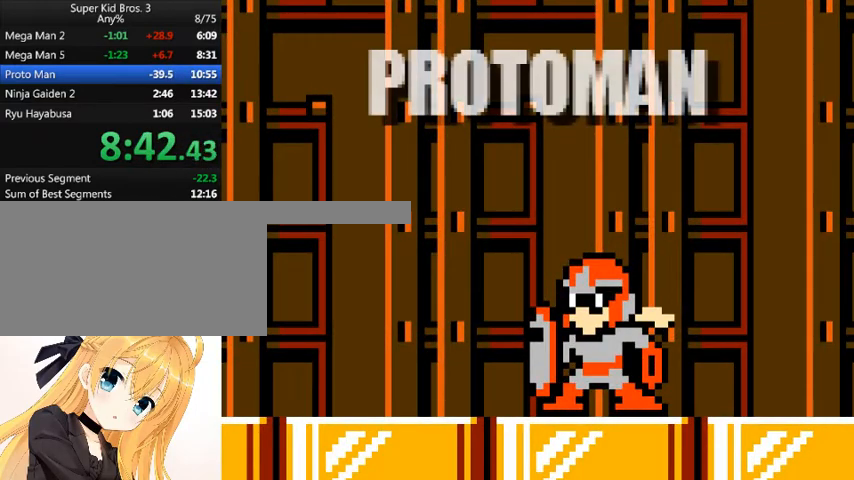
{"keys": [], "events": []}
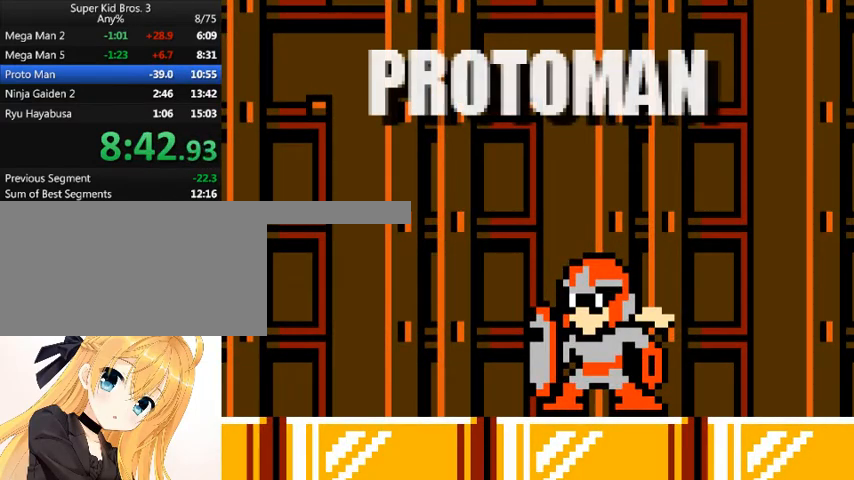
{"keys": [], "events": []}
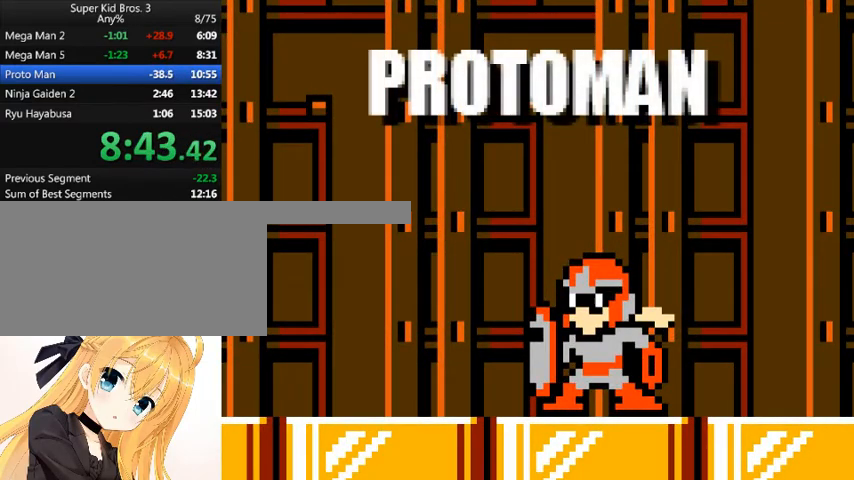
{"keys": [], "events": []}
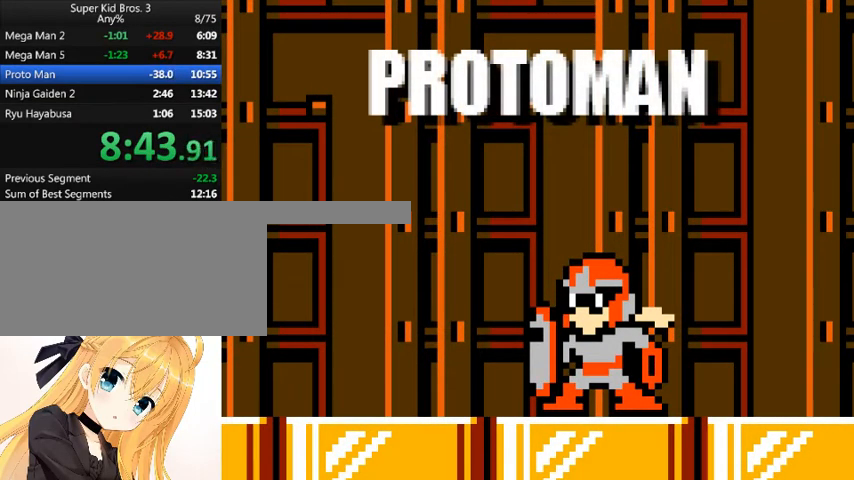
{"keys": ["z"], "events": [[100, "z", "down"], [167, "z", "up"], [233, "z", "down"], [300, "z", "up"], [400, "z", "down"], [433, "z", "up"], [467, "z", "down"]]}
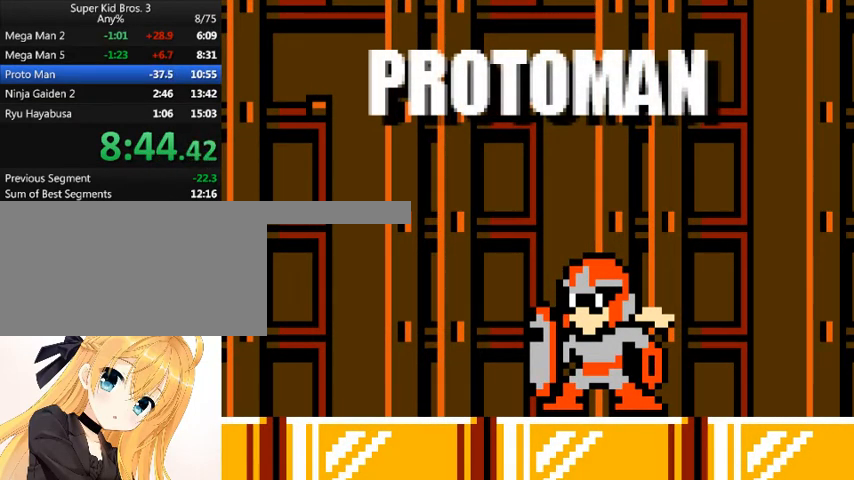
{"keys": ["z"], "events": [[33, "z", "up"], [133, "z", "down"], [167, "z", "up"], [200, "z", "down"], [267, "z", "up"], [367, "z", "down"], [400, "z", "up"], [500, "z", "down"]]}
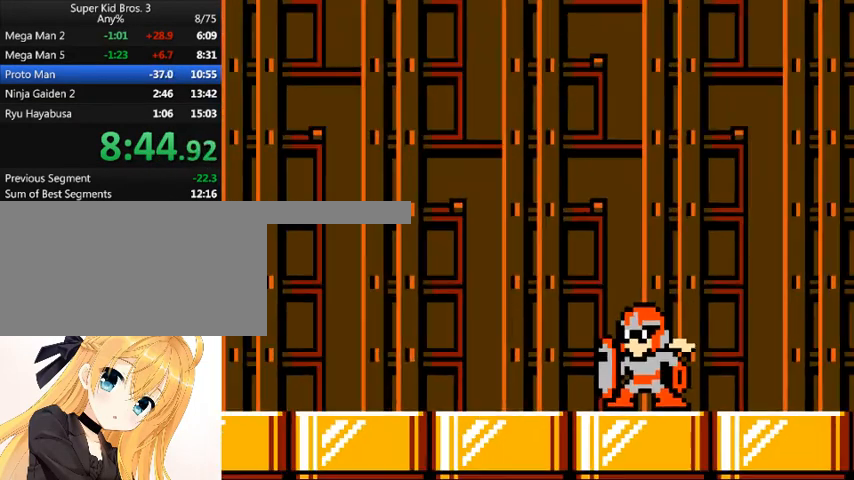
{"keys": ["z"], "events": [[33, "z", "up"], [133, "z", "down"], [167, "z", "up"], [233, "z", "down"], [267, "z", "up"], [367, "z", "down"], [400, "z", "up"], [500, "z", "down"]]}
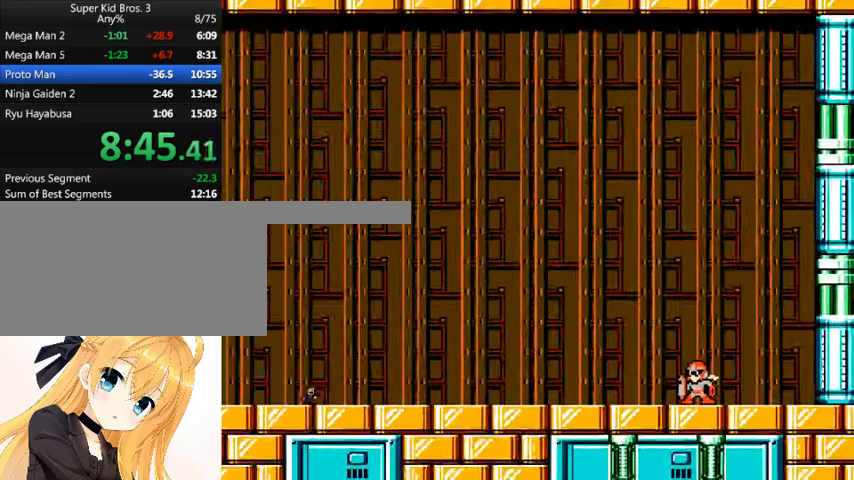
{"keys": ["shift_l"], "events": [[67, "z", "up"], [467, "shift_l", "down"]]}
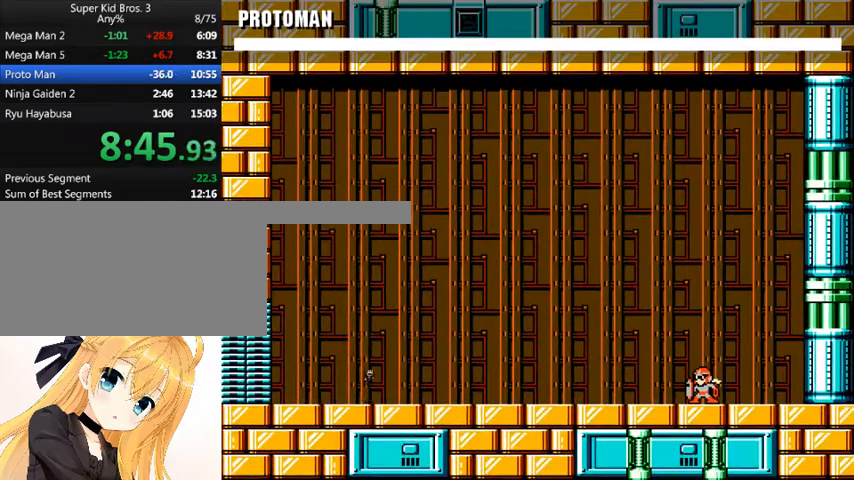
{"keys": ["z"], "events": [[67, "shift_l", "up"], [67, "z", "down"], [167, "z", "up"], [200, "shift_l", "down"], [200, "z", "down"], [267, "right", "down"], [267, "z", "up"], [367, "z", "down"], [400, "shift_l", "up"], [433, "right", "up"], [433, "z", "up"], [500, "z", "down"]]}
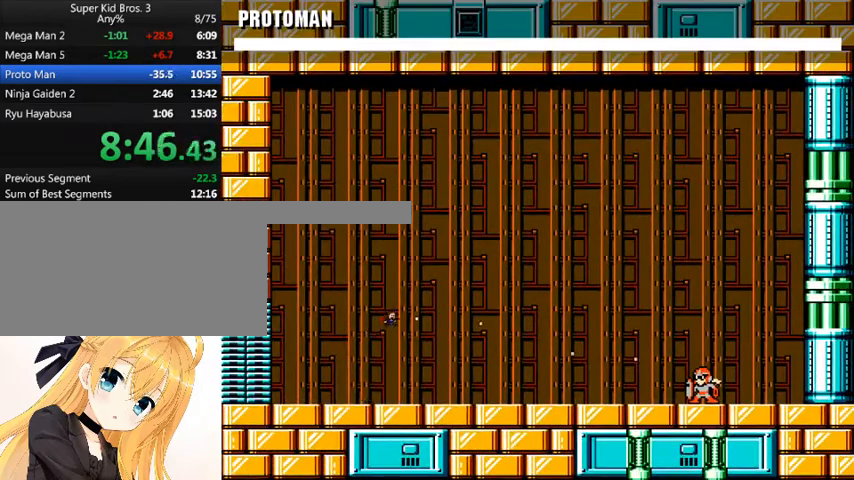
{"keys": [], "events": [[33, "z", "up"], [100, "z", "down"], [133, "z", "up"], [233, "z", "down"], [333, "z", "up"], [367, "z", "down"], [467, "z", "up"]]}